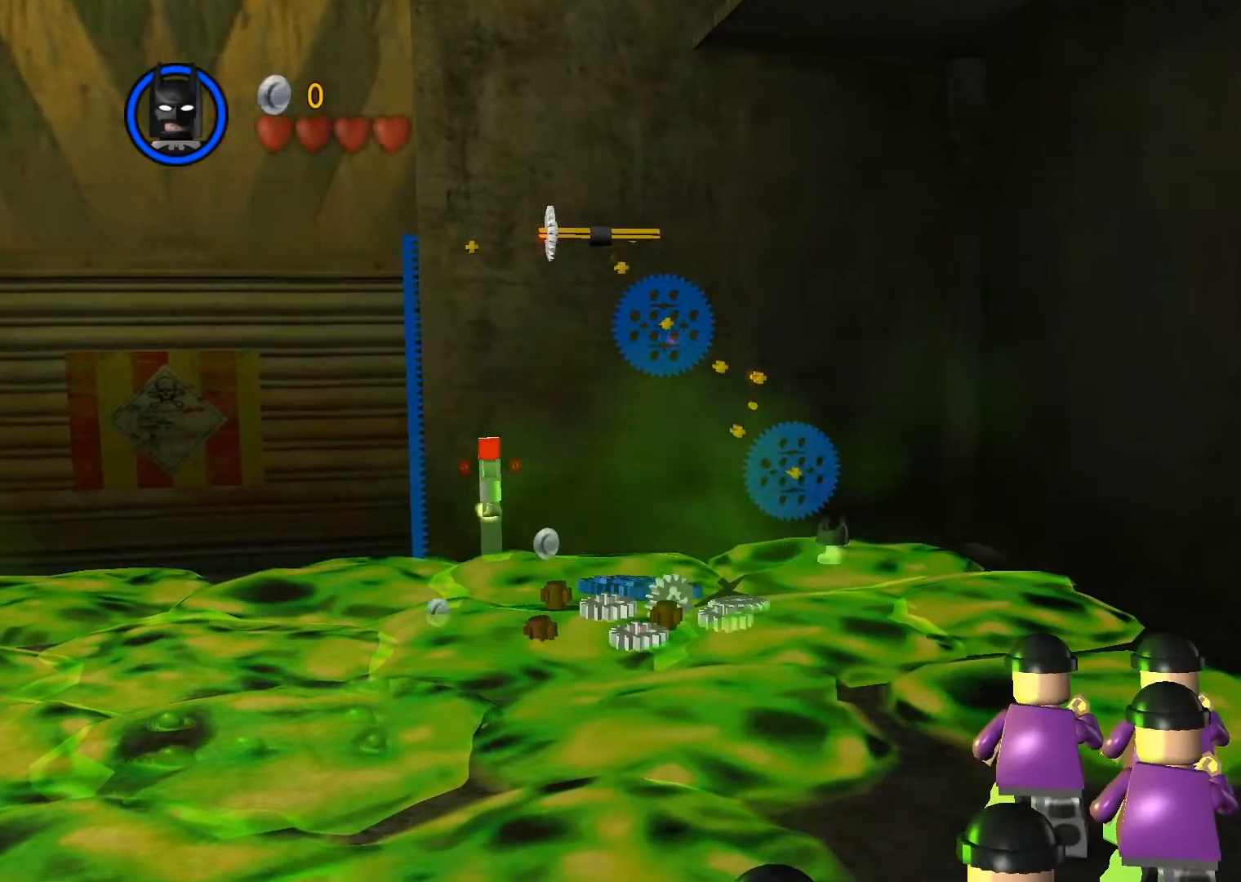
Gameplay with a controller (PlayStation layout); each line is a JSON object with the inputs held at the frame after it. "events" lists button and stick changes between this image and that frame as [ms after this image, input, new state], when the widget could be followed in between. Not read: R3 right_stick.
{"buttons": [], "left_stick": "center", "events": []}
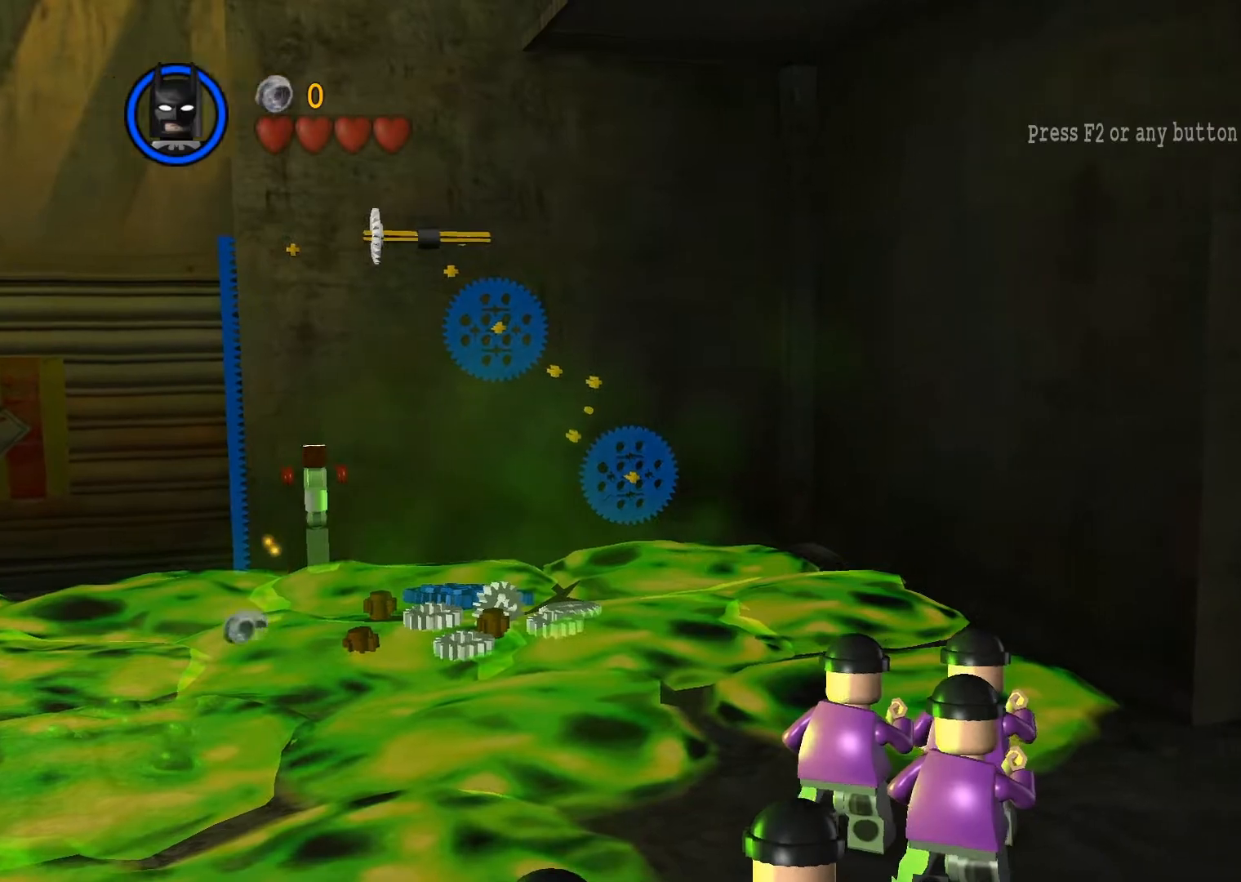
{"buttons": [], "left_stick": "center", "events": []}
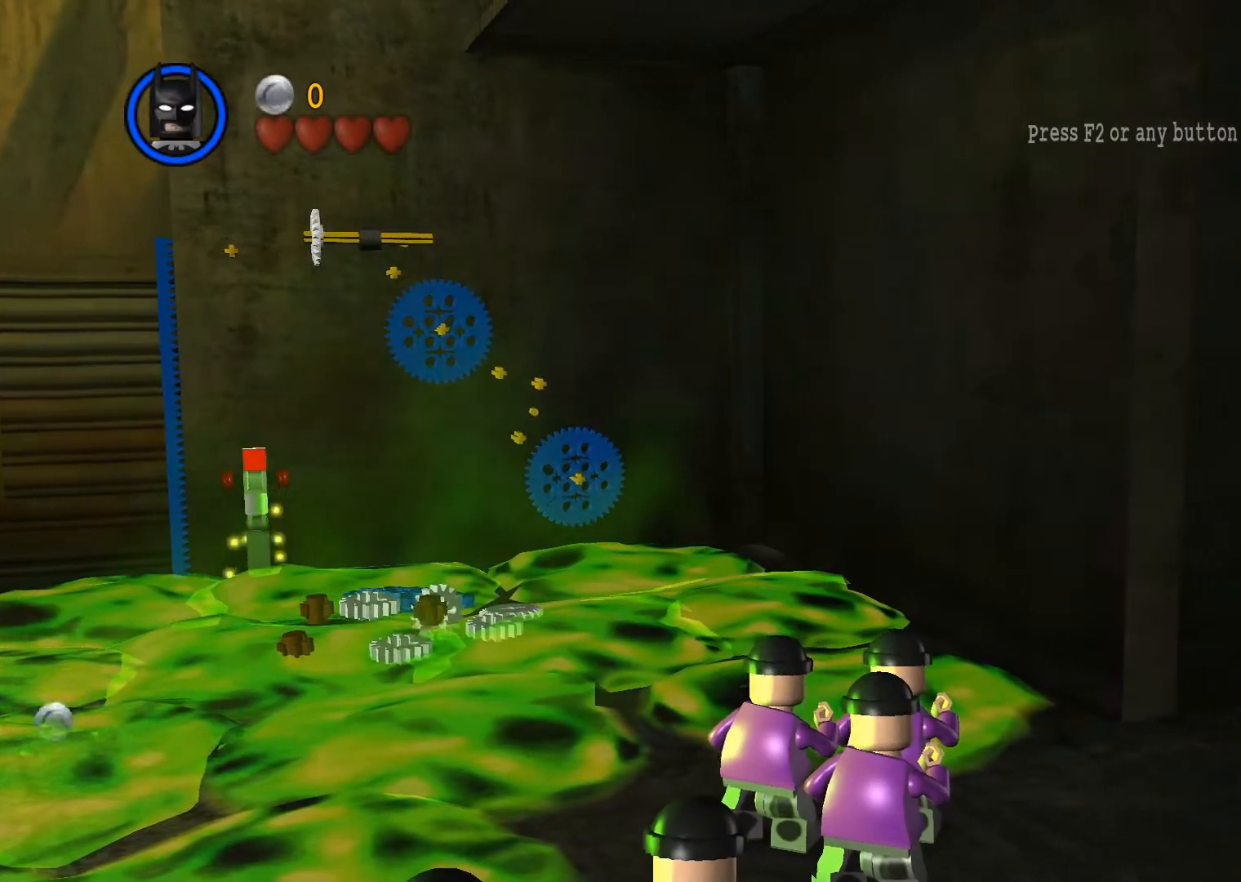
{"buttons": [], "left_stick": "center", "events": []}
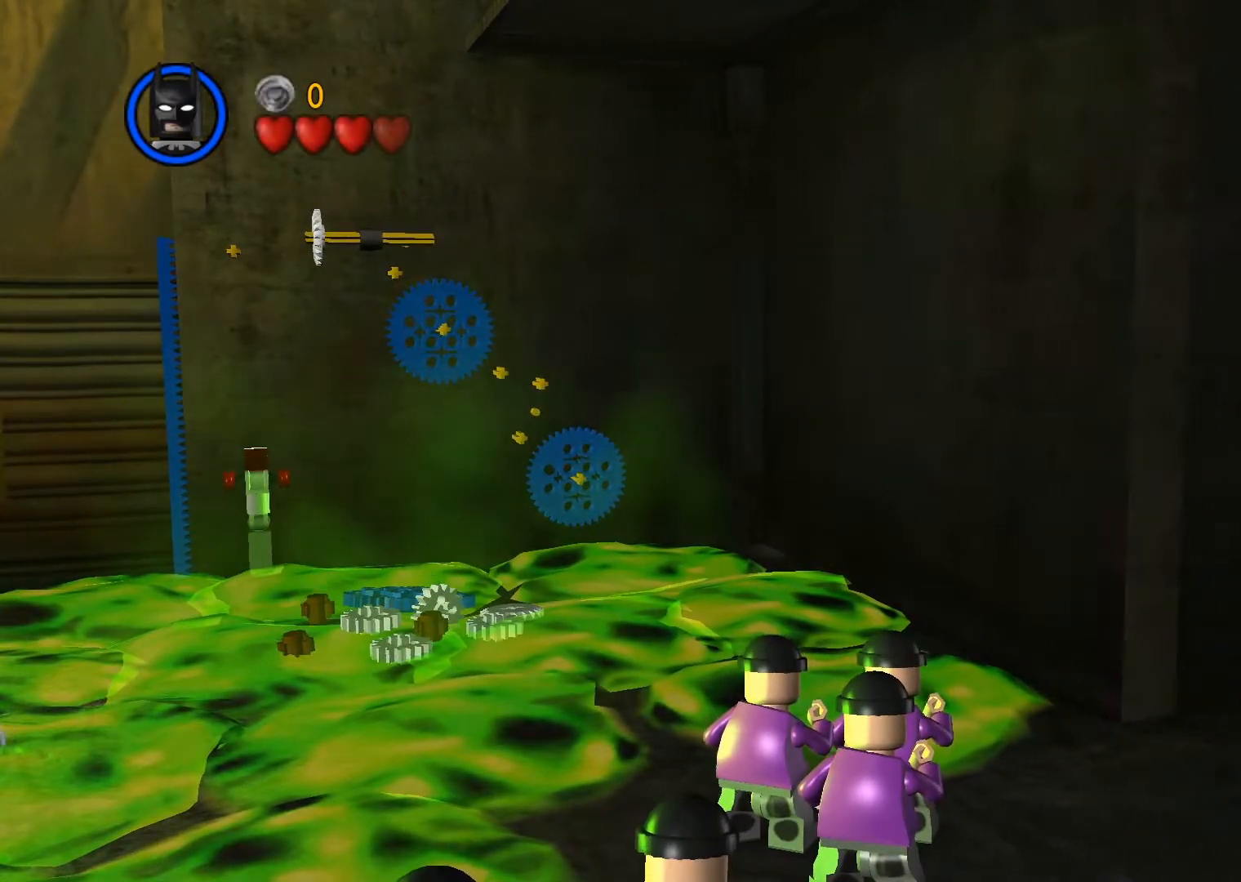
{"buttons": [], "left_stick": "down-left", "events": [[100, "left_stick", "down-left"]]}
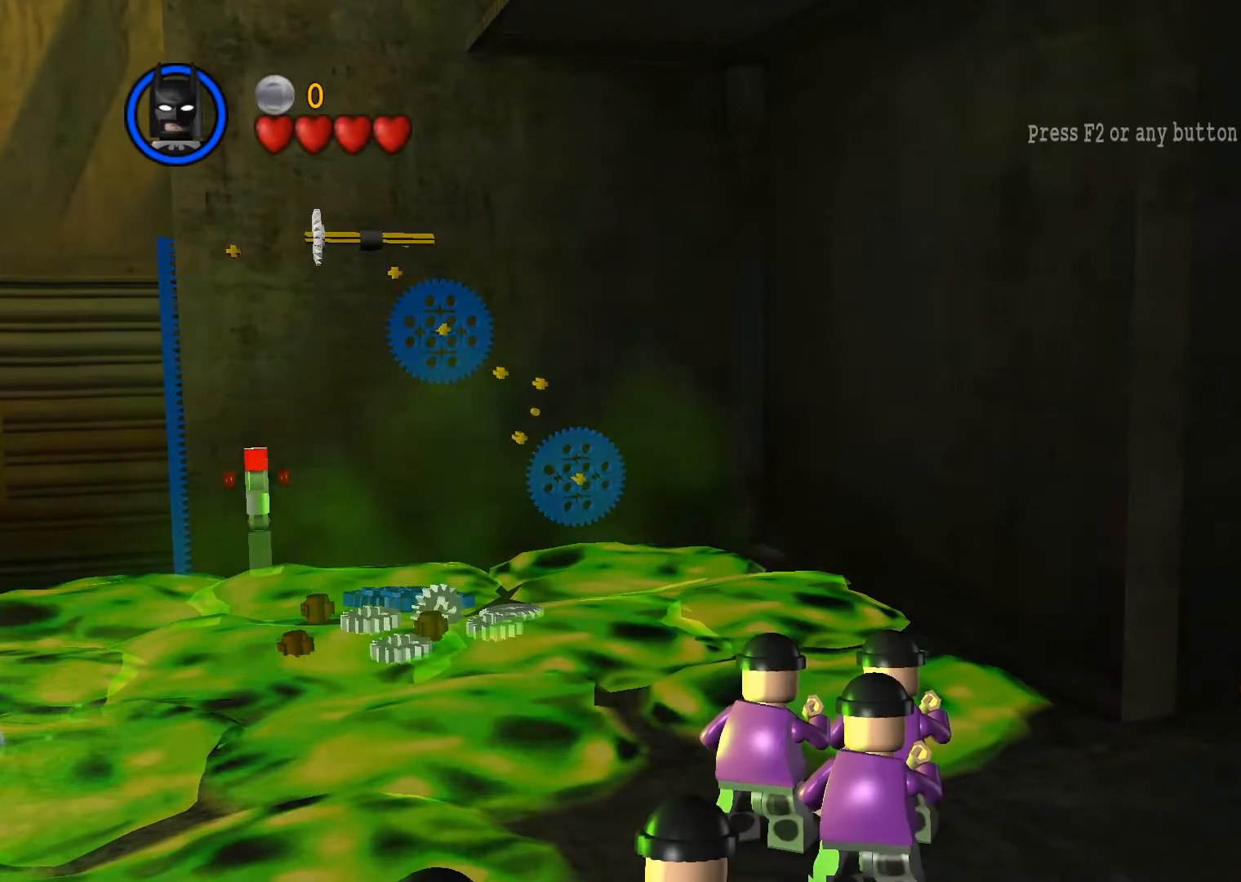
{"buttons": [], "left_stick": "down-left", "events": [[150, "CROSS", "down"], [183, "CROSS", "up"]]}
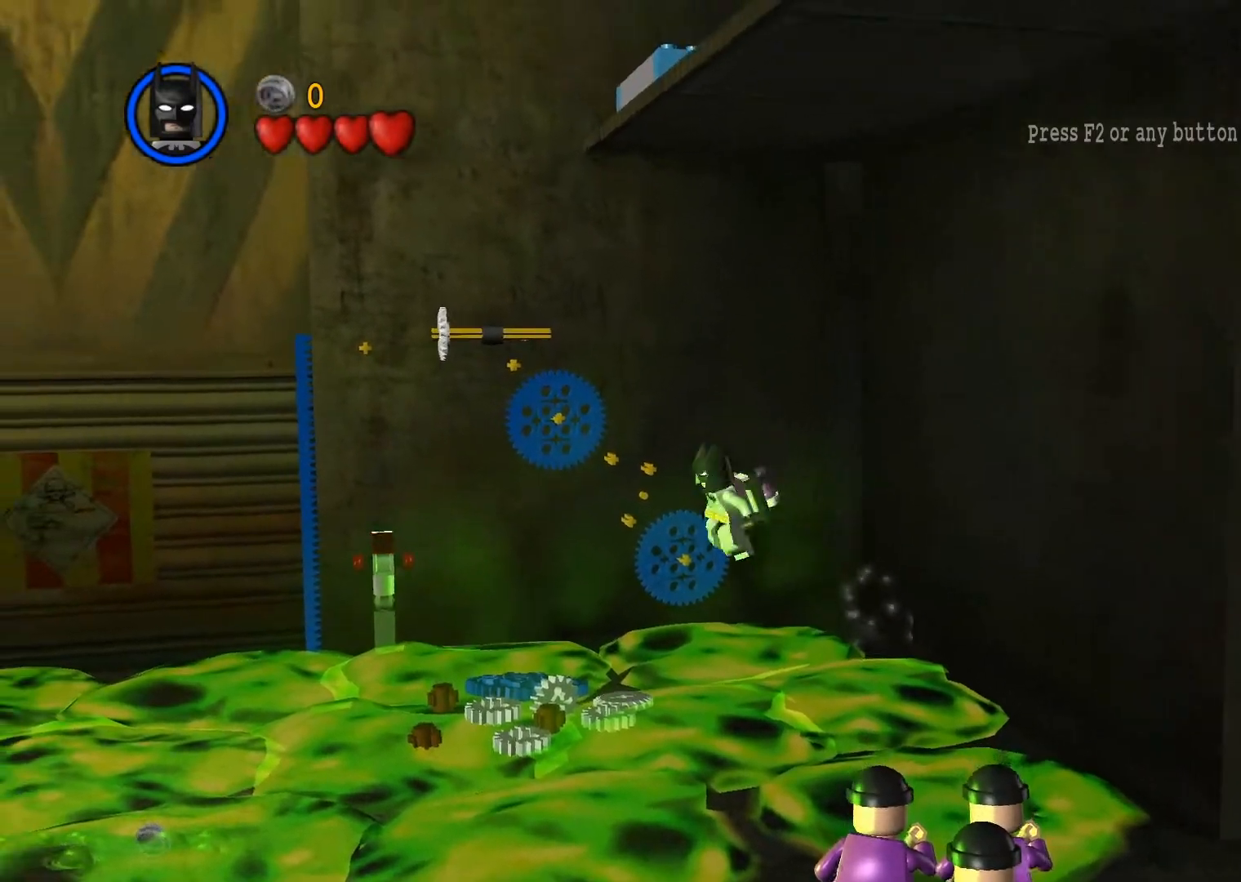
{"buttons": ["CIRCLE"], "left_stick": "center", "events": [[333, "left_stick", "left"], [433, "left_stick", "center"], [467, "CIRCLE", "down"]]}
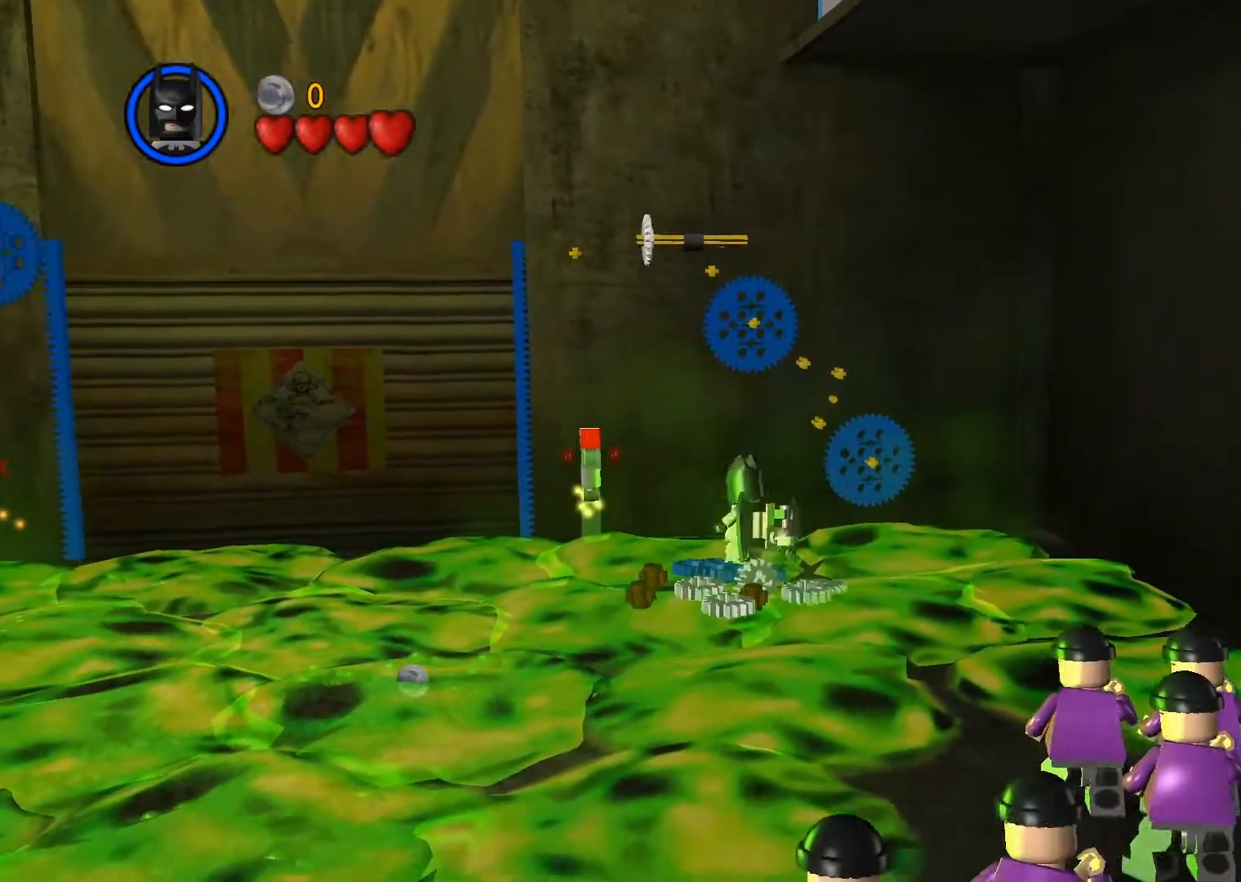
{"buttons": ["CIRCLE"], "left_stick": "up"}
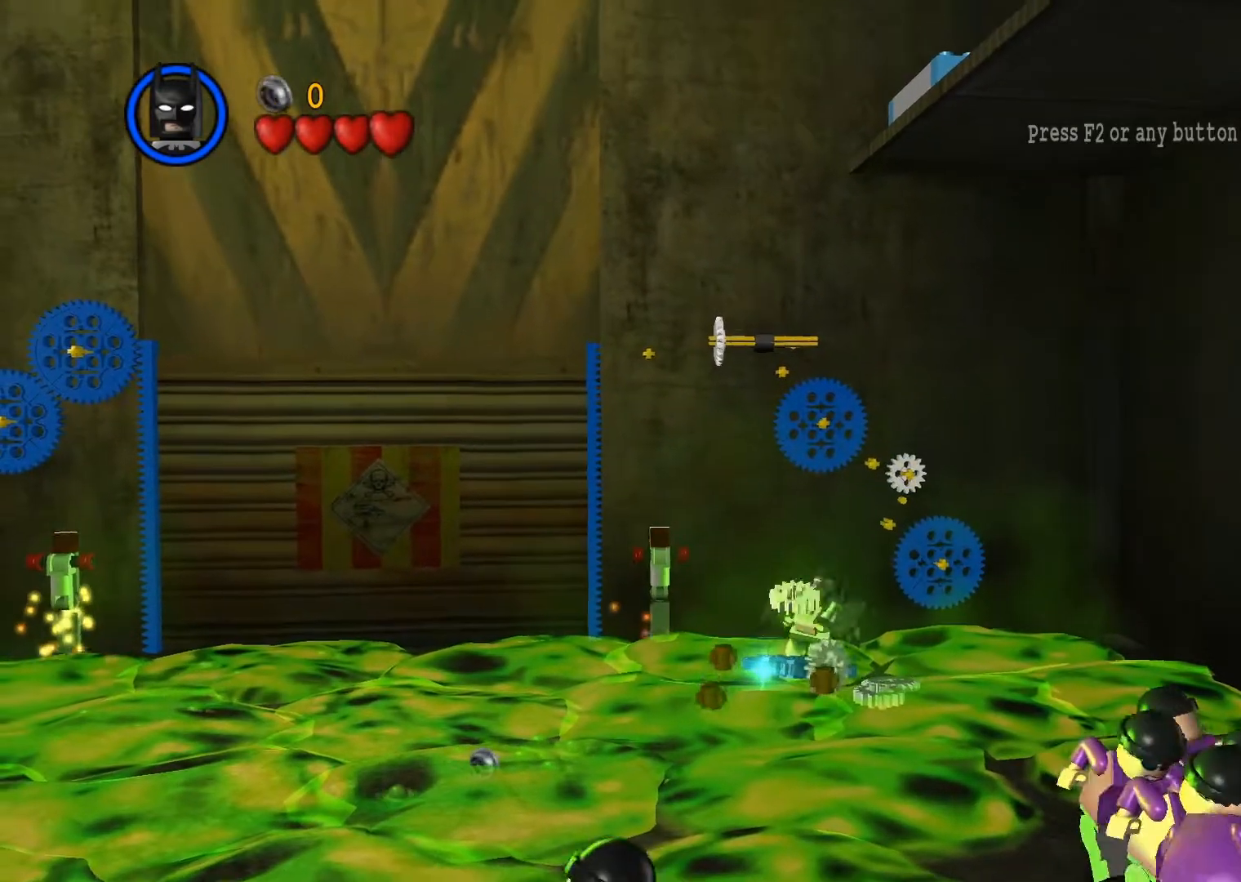
{"buttons": ["CIRCLE"], "left_stick": "up", "events": []}
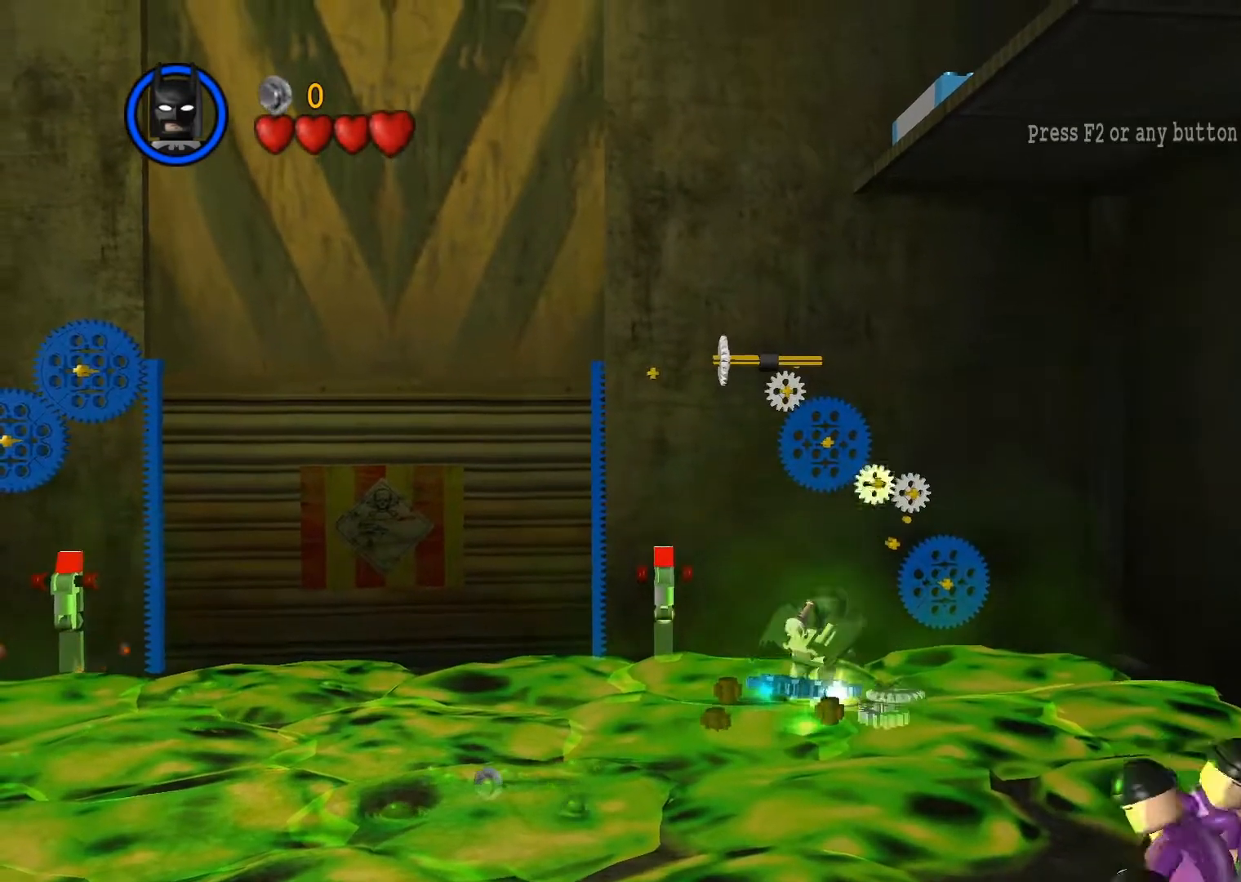
{"buttons": [], "left_stick": "up", "events": [[367, "CIRCLE", "up"]]}
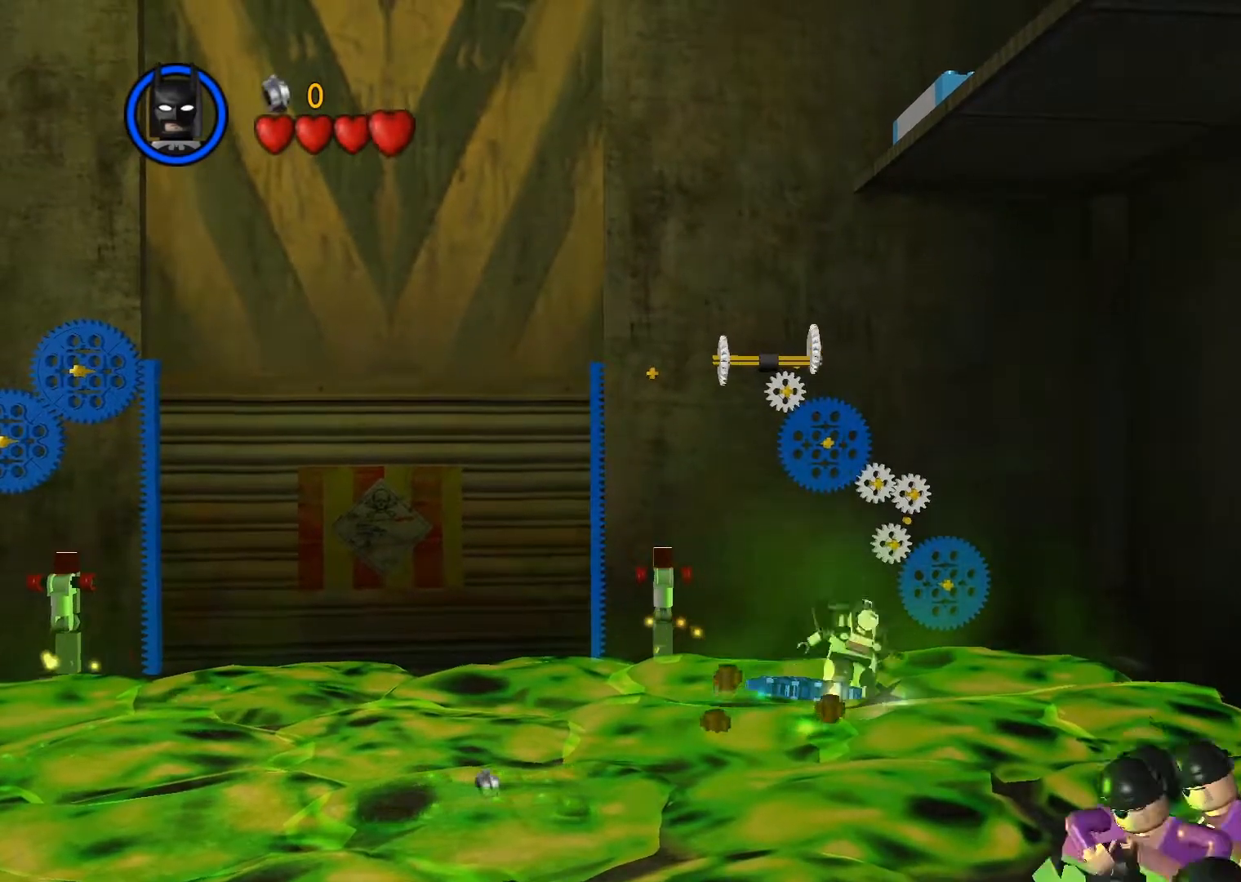
{"buttons": [], "left_stick": "up-right", "events": [[133, "left_stick", "up-right"]]}
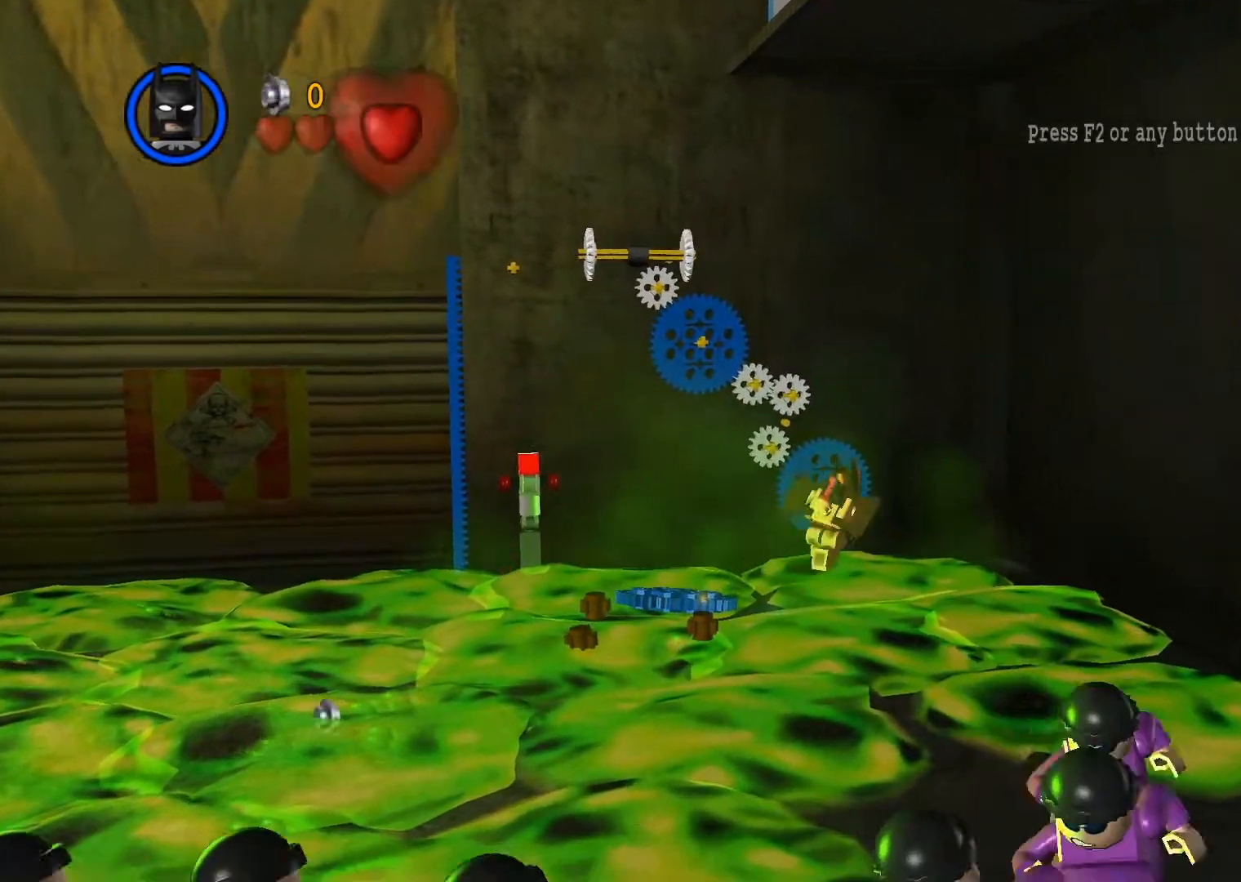
{"buttons": [], "left_stick": "up-right", "events": []}
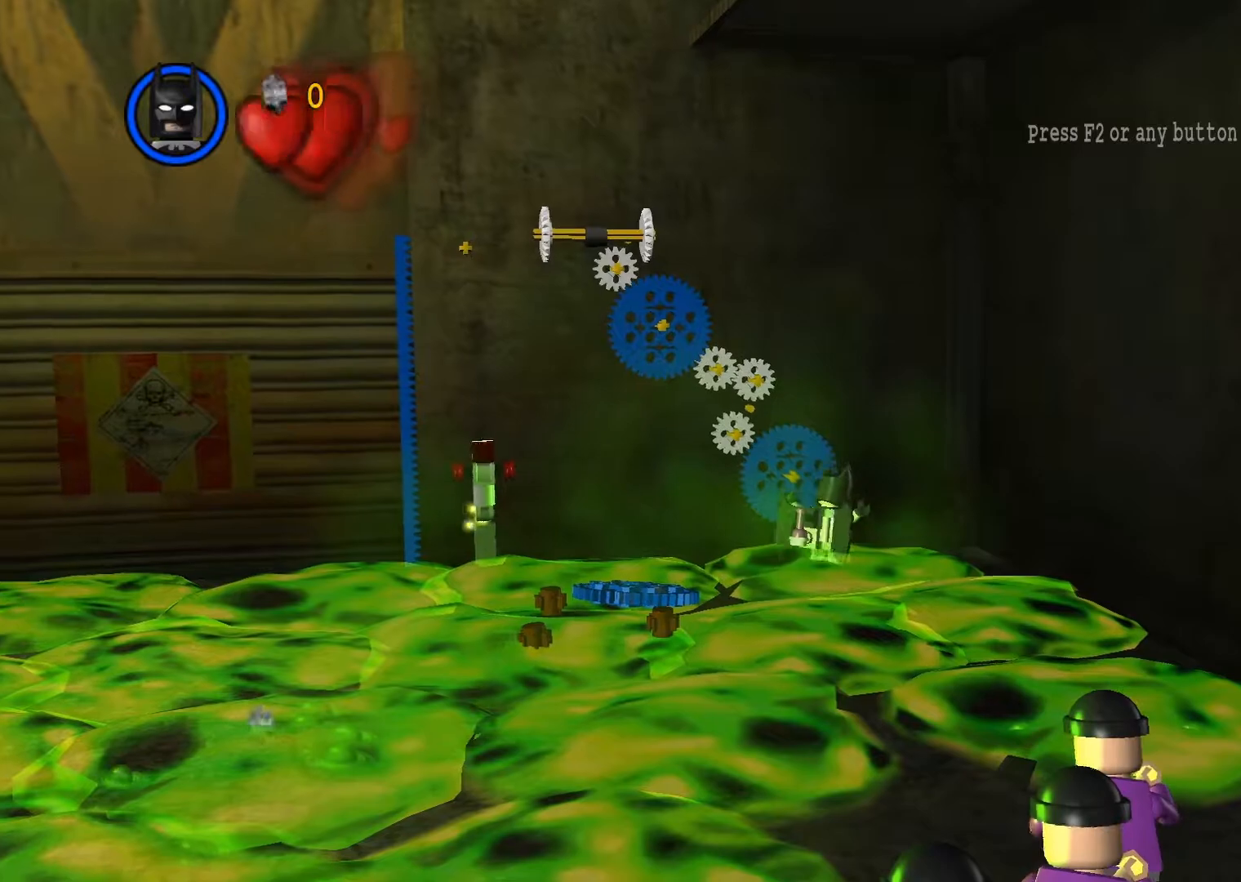
{"buttons": [], "left_stick": "center", "events": [[100, "left_stick", "center"]]}
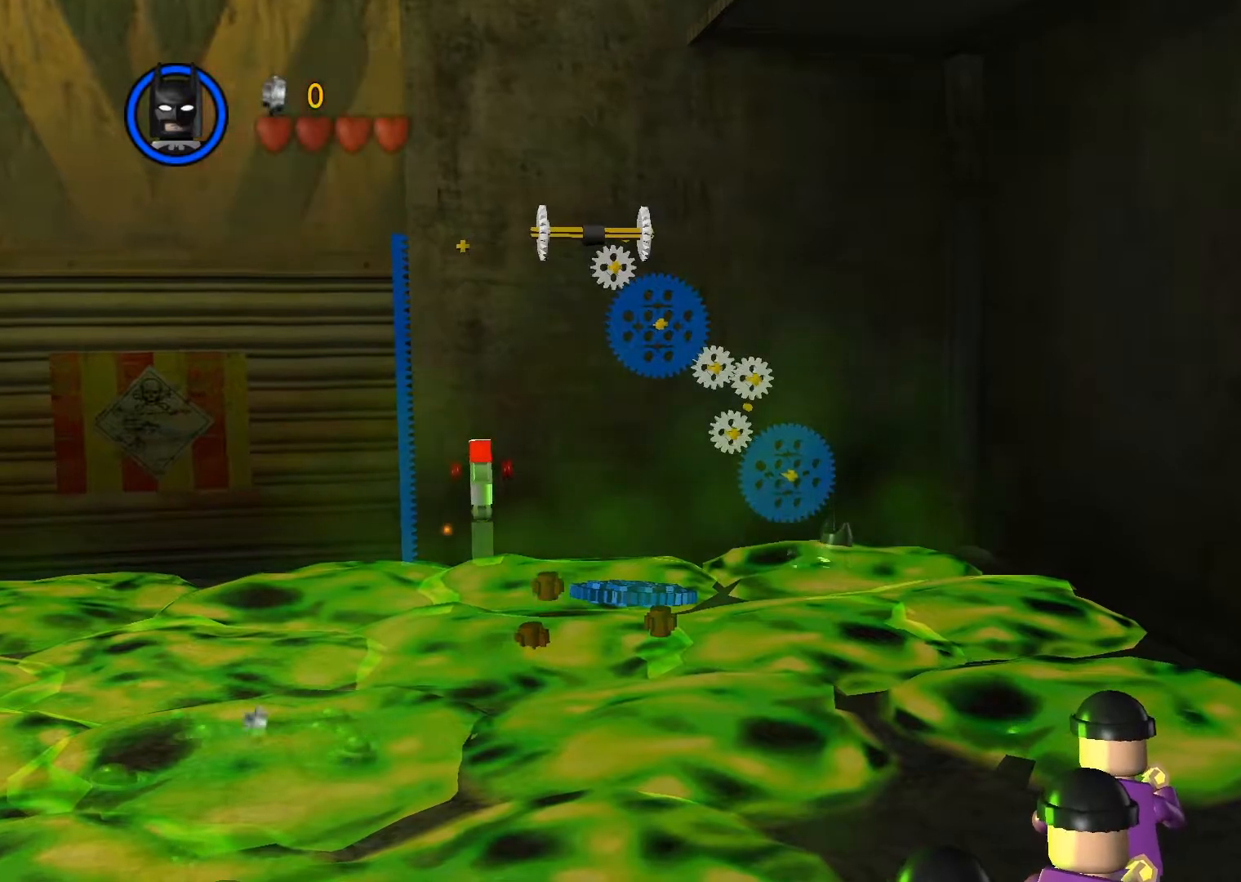
{"buttons": [], "left_stick": "center", "events": [[233, "CROSS", "down"], [333, "CROSS", "up"]]}
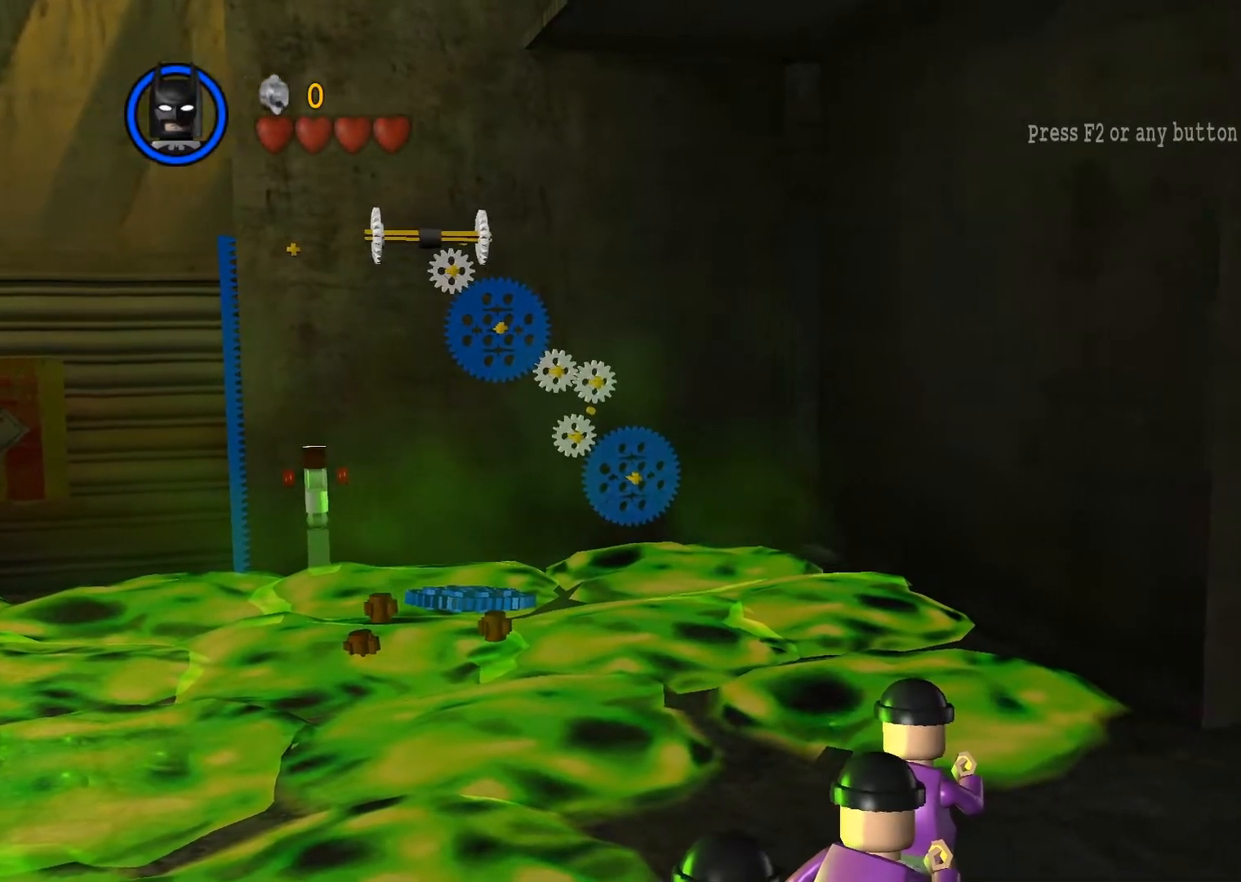
{"buttons": [], "left_stick": "down-left", "events": [[500, "left_stick", "down-left"]]}
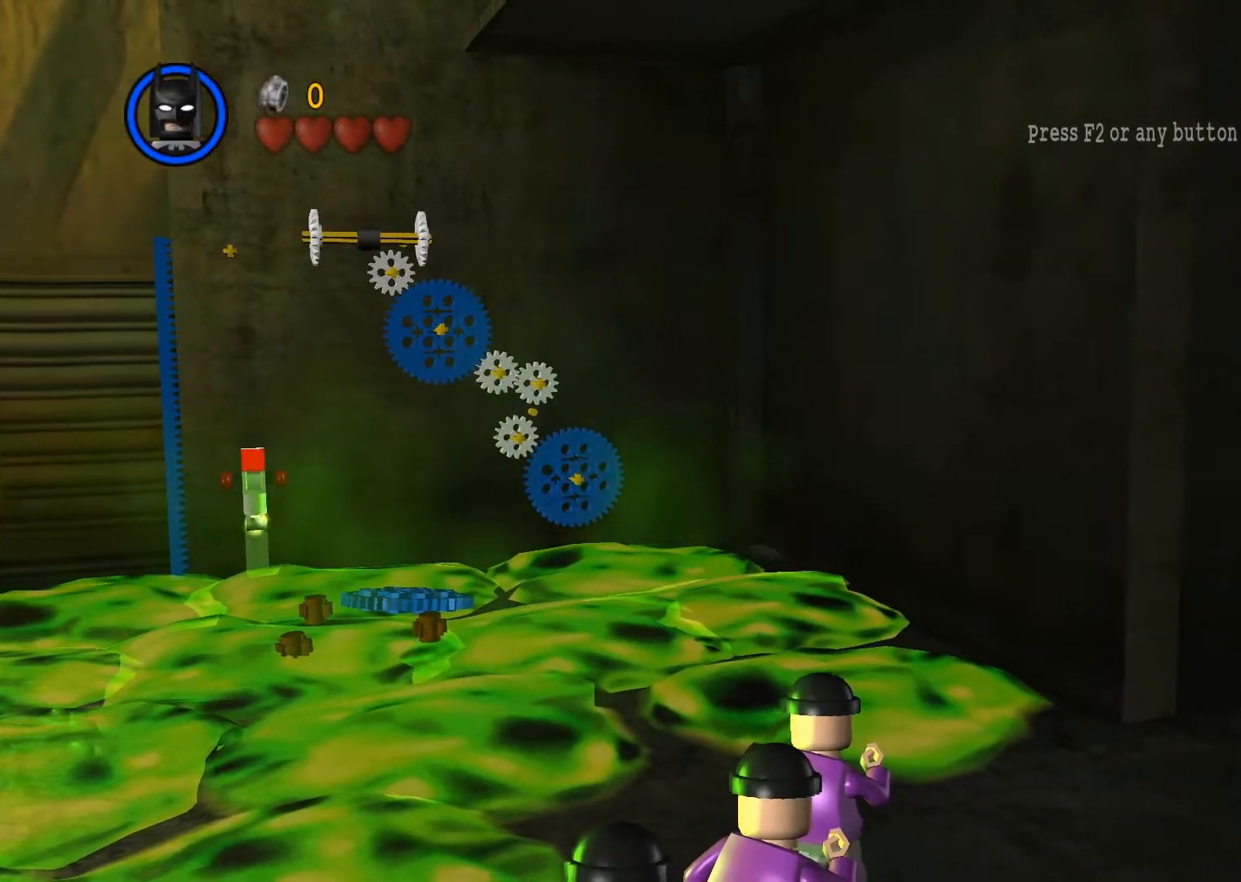
{"buttons": [], "left_stick": "down-left", "events": []}
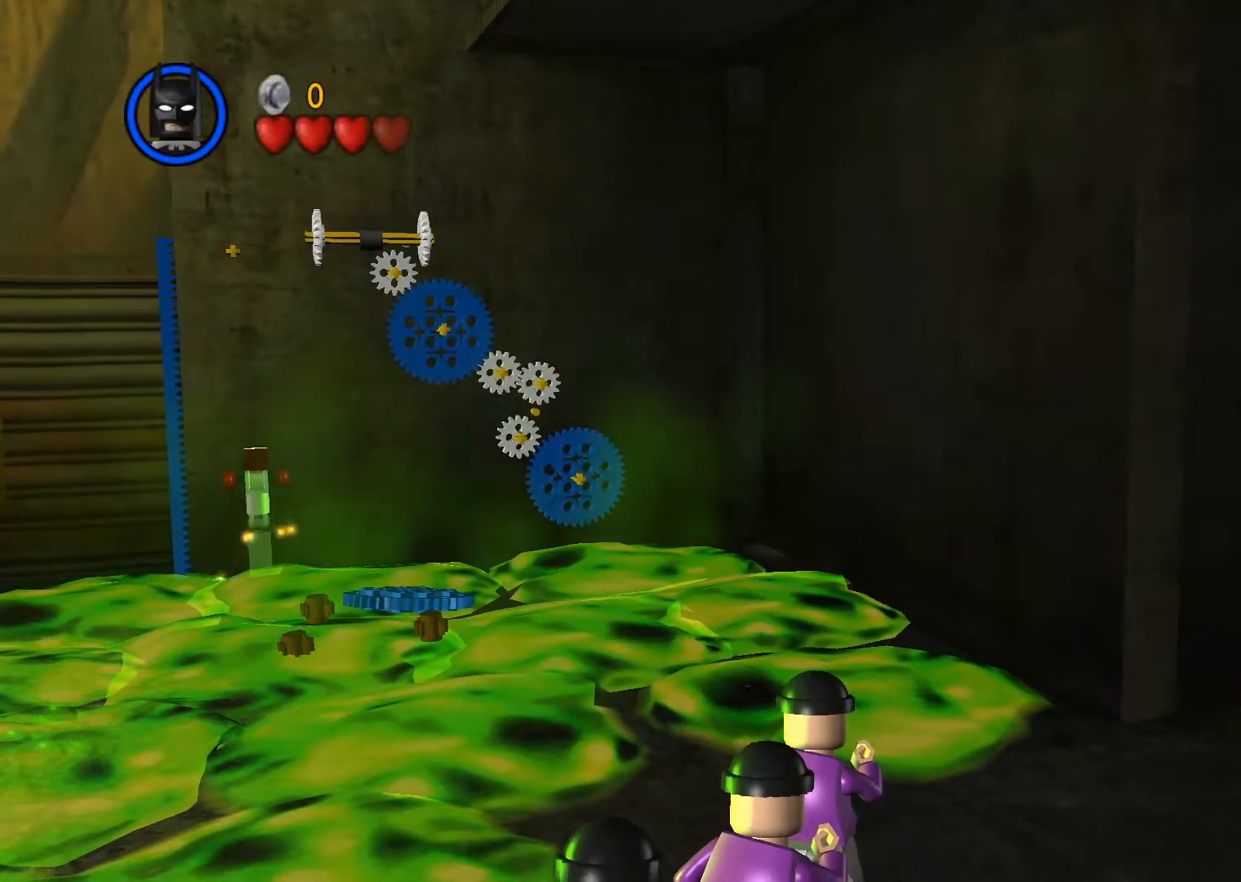
{"buttons": [], "left_stick": "down-left", "events": []}
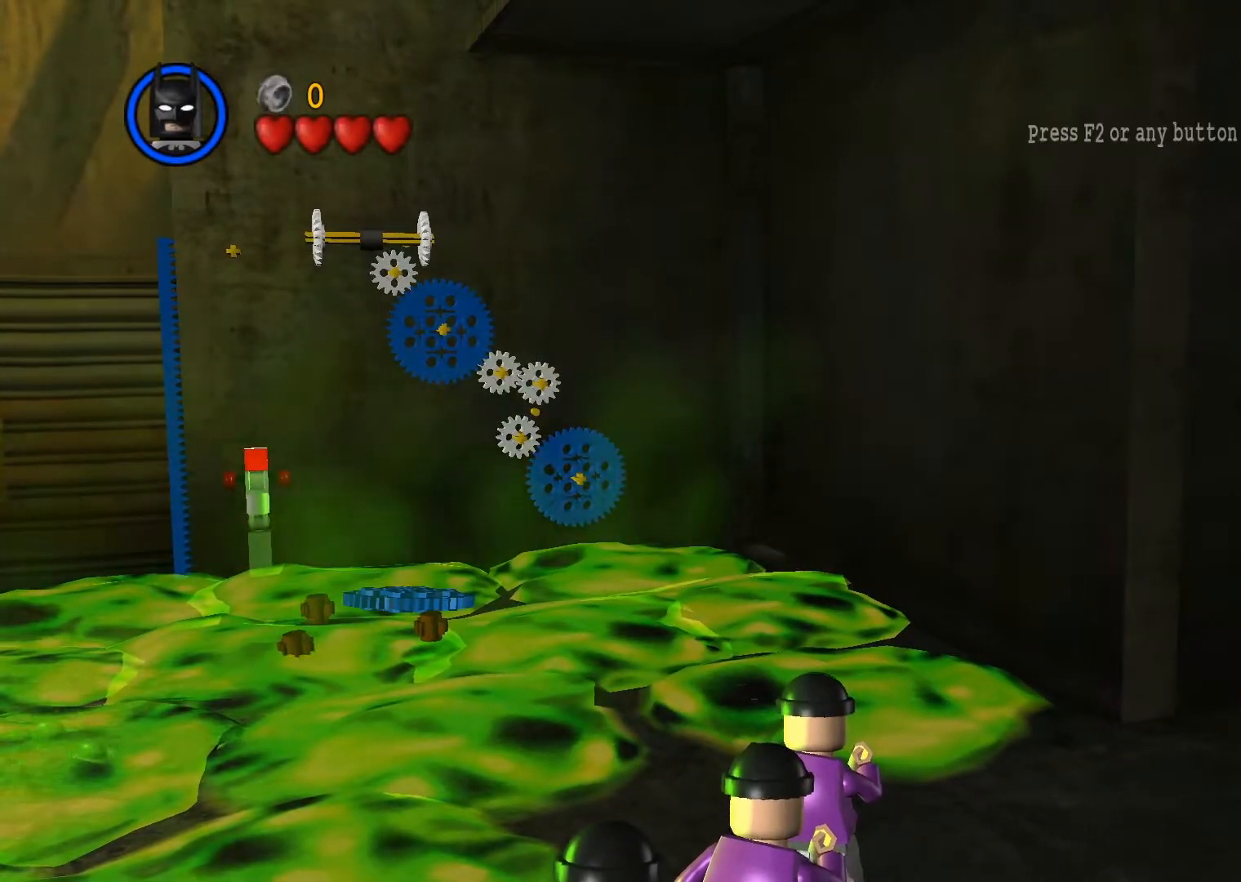
{"buttons": [], "left_stick": "down-left", "events": [[167, "CROSS", "down"], [300, "CROSS", "up"]]}
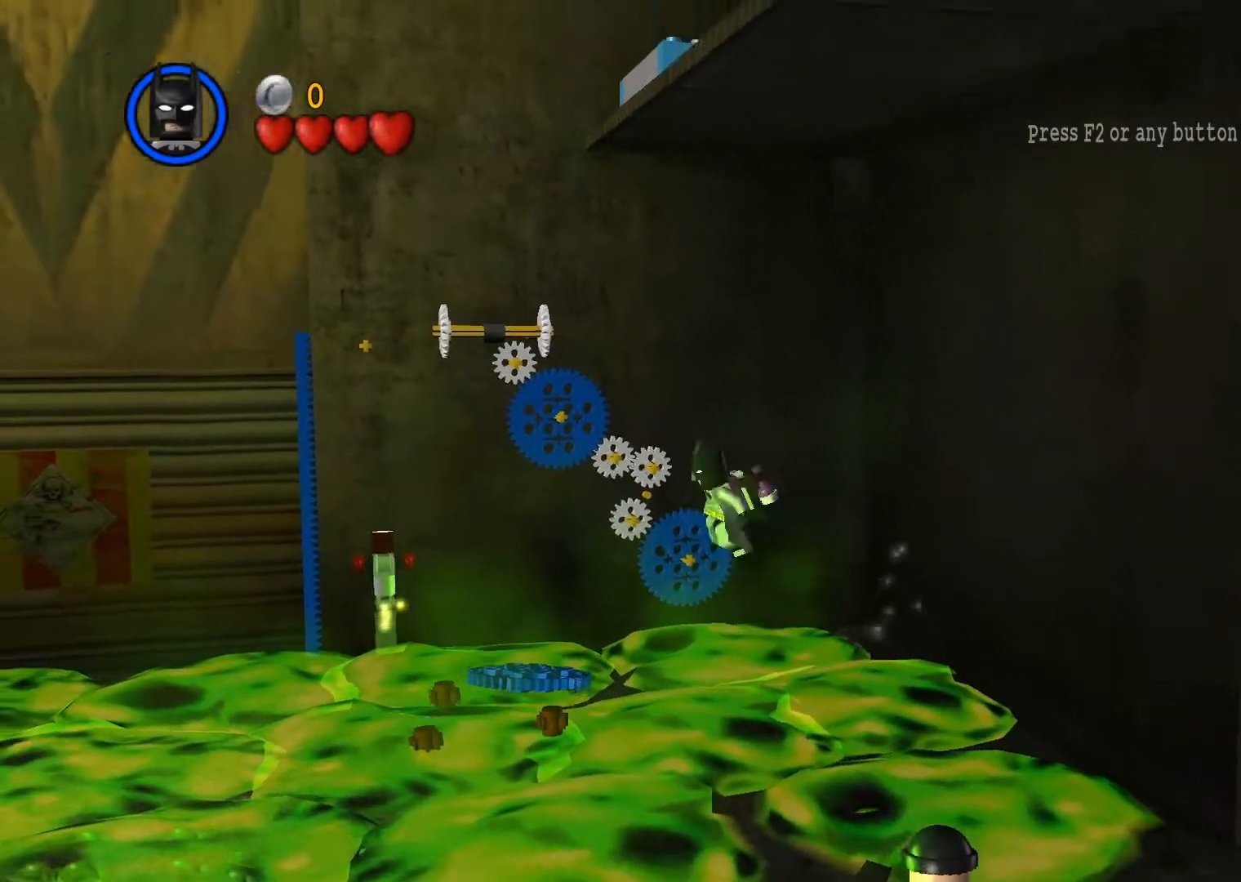
{"buttons": [], "left_stick": "center", "events": [[350, "left_stick", "center"]]}
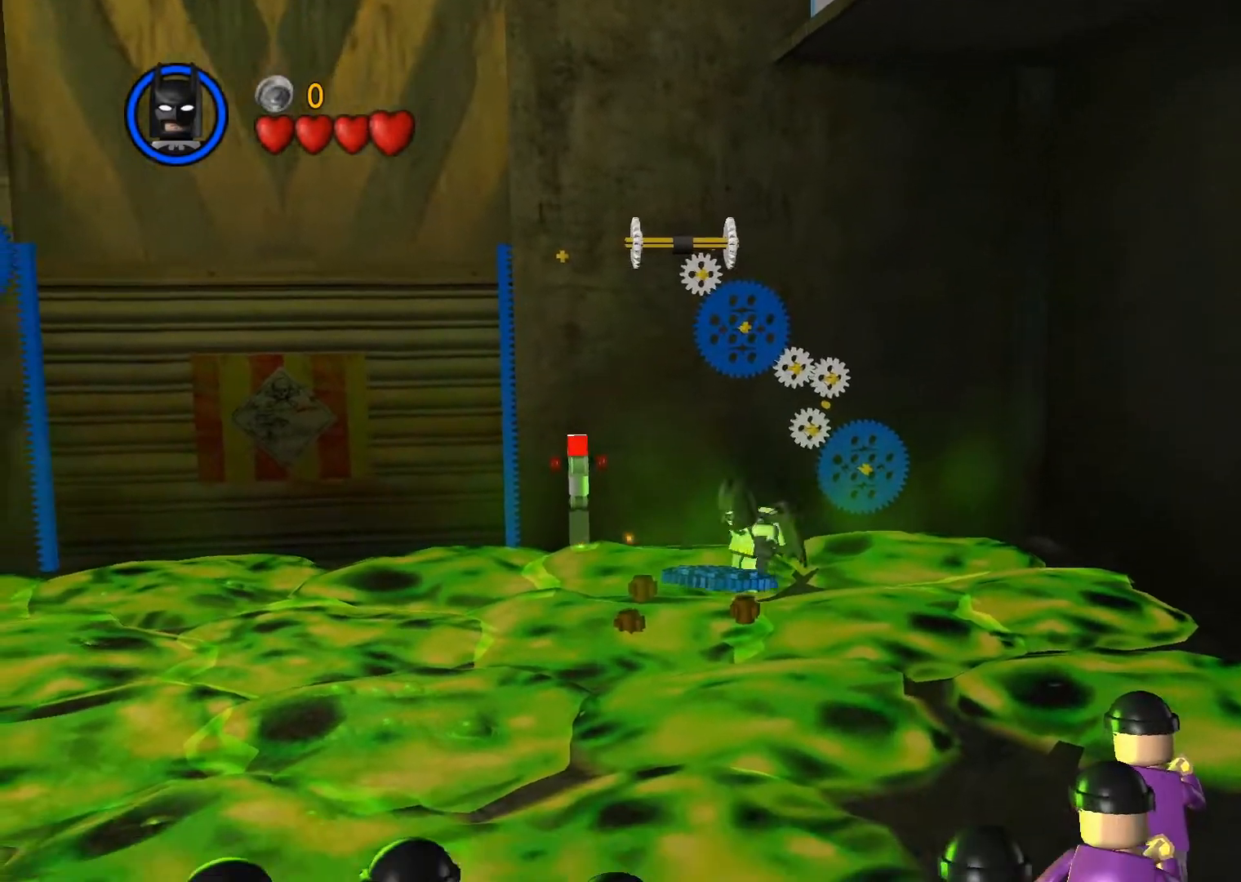
{"buttons": ["CIRCLE"], "left_stick": "center", "events": [[17, "CIRCLE", "down"]]}
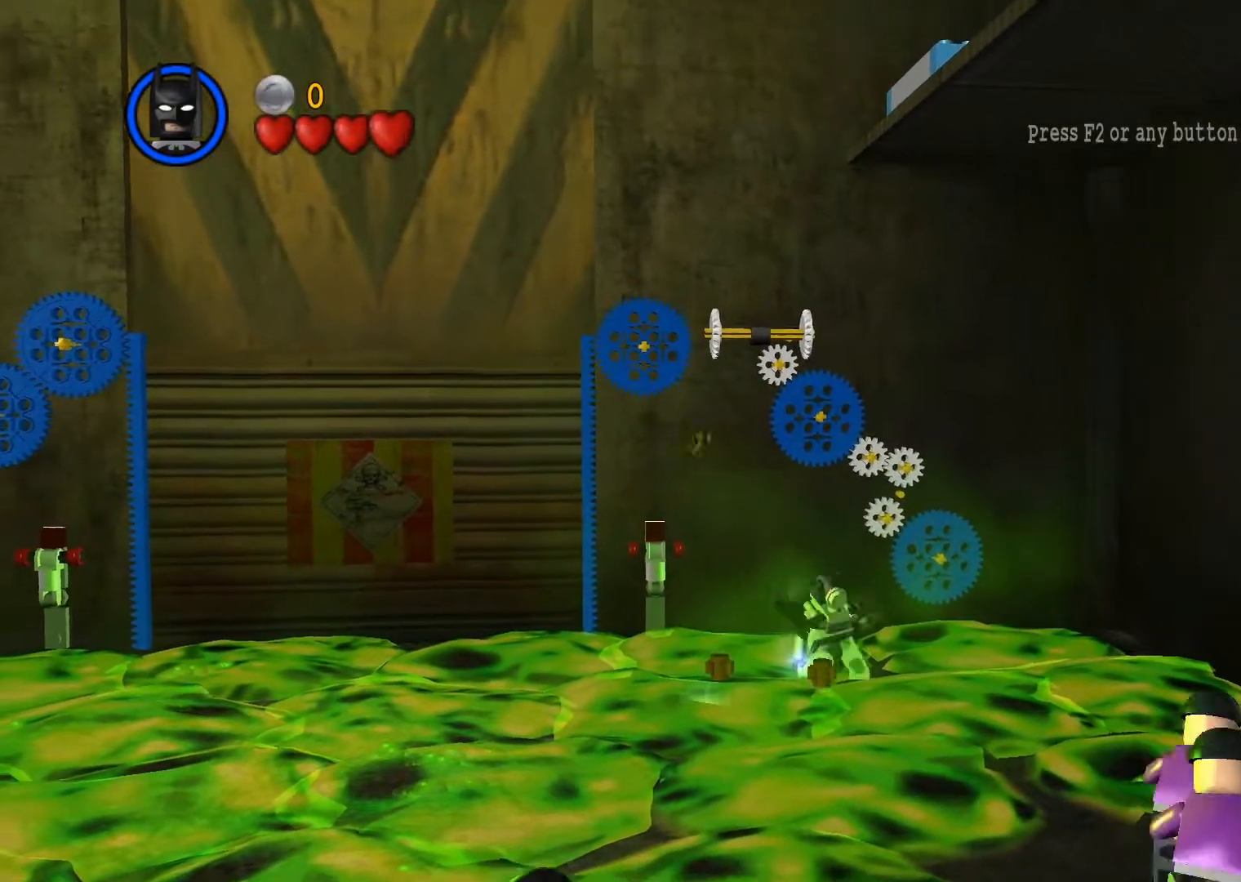
{"buttons": ["CIRCLE"], "left_stick": "center", "events": []}
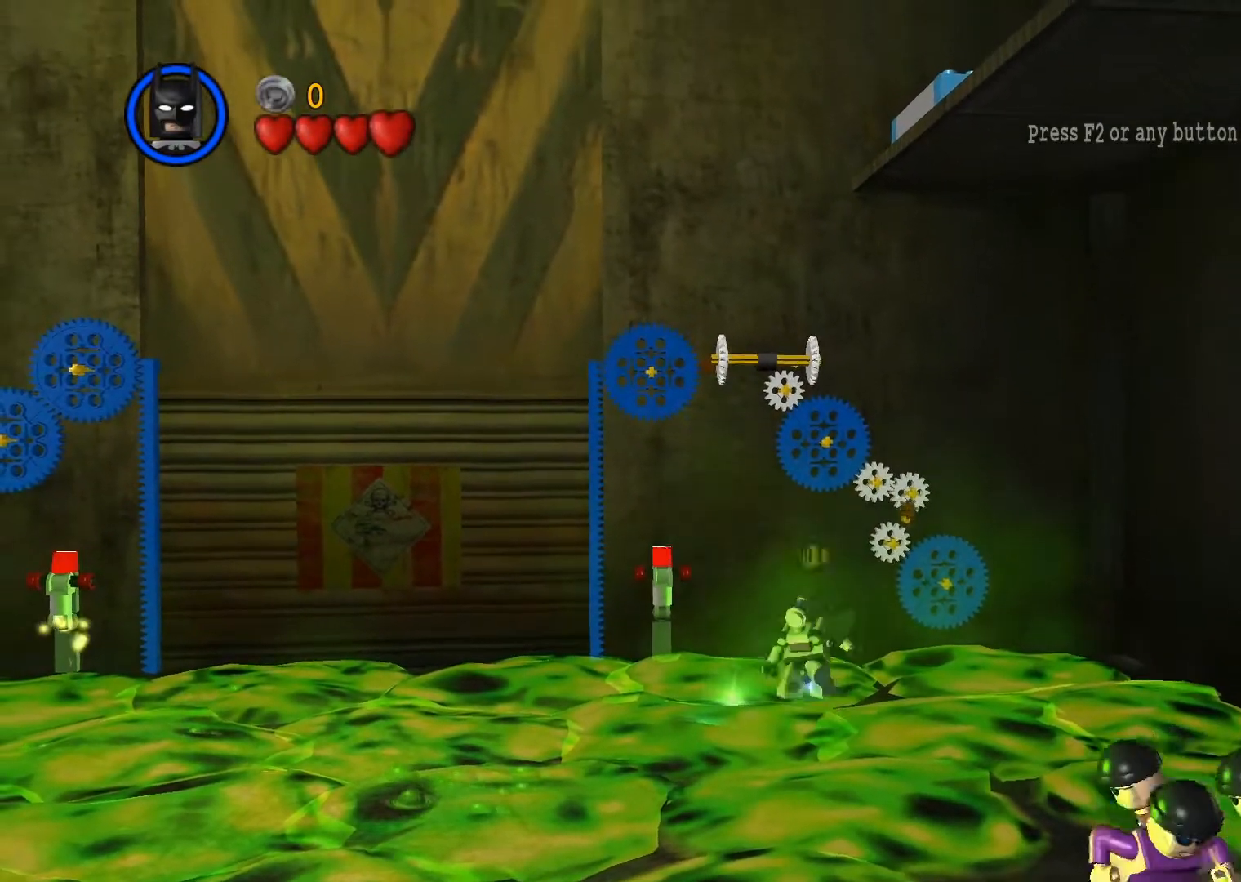
{"buttons": ["CROSS"], "left_stick": "up-left", "events": [[333, "CIRCLE", "up"], [417, "CROSS", "down"], [433, "left_stick", "up-left"]]}
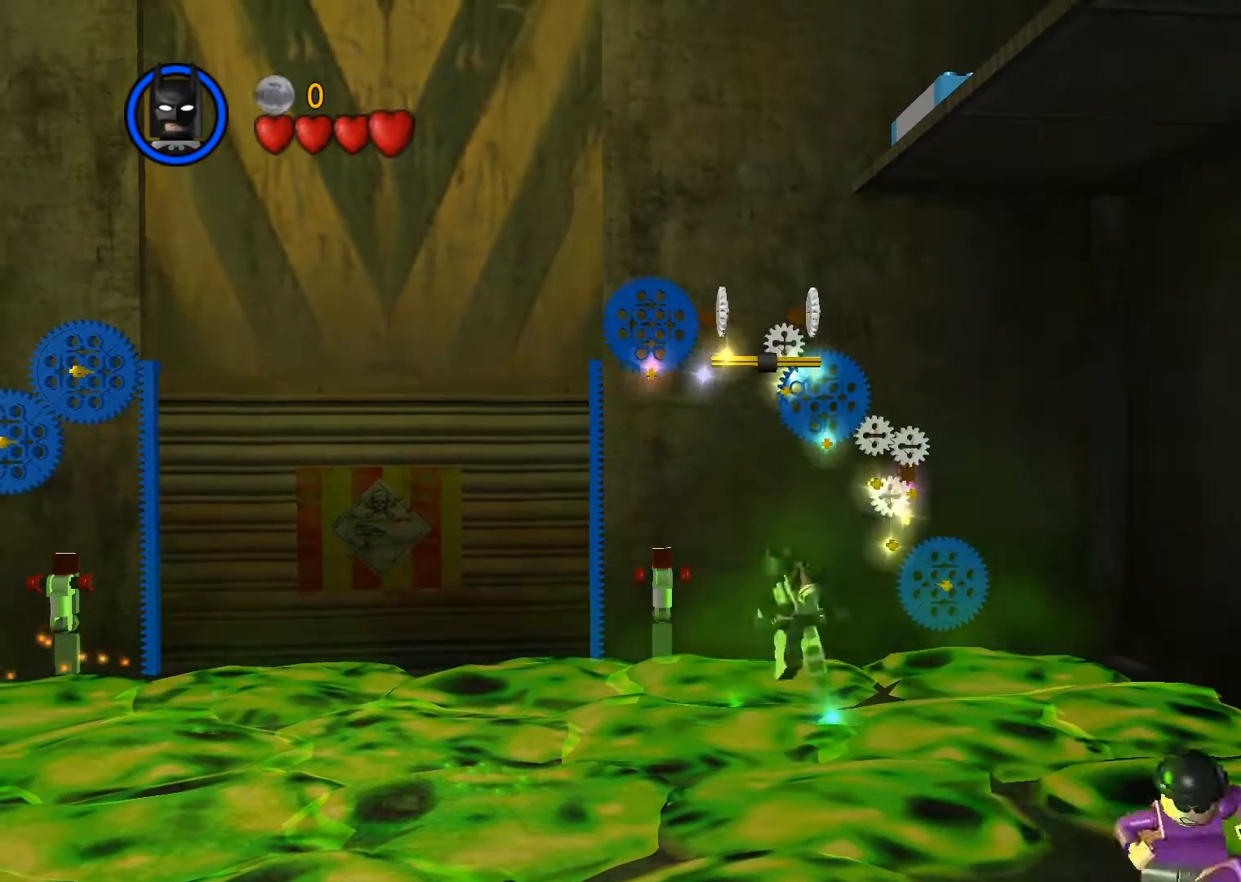
{"buttons": [], "left_stick": "up-left", "events": [[17, "CROSS", "up"]]}
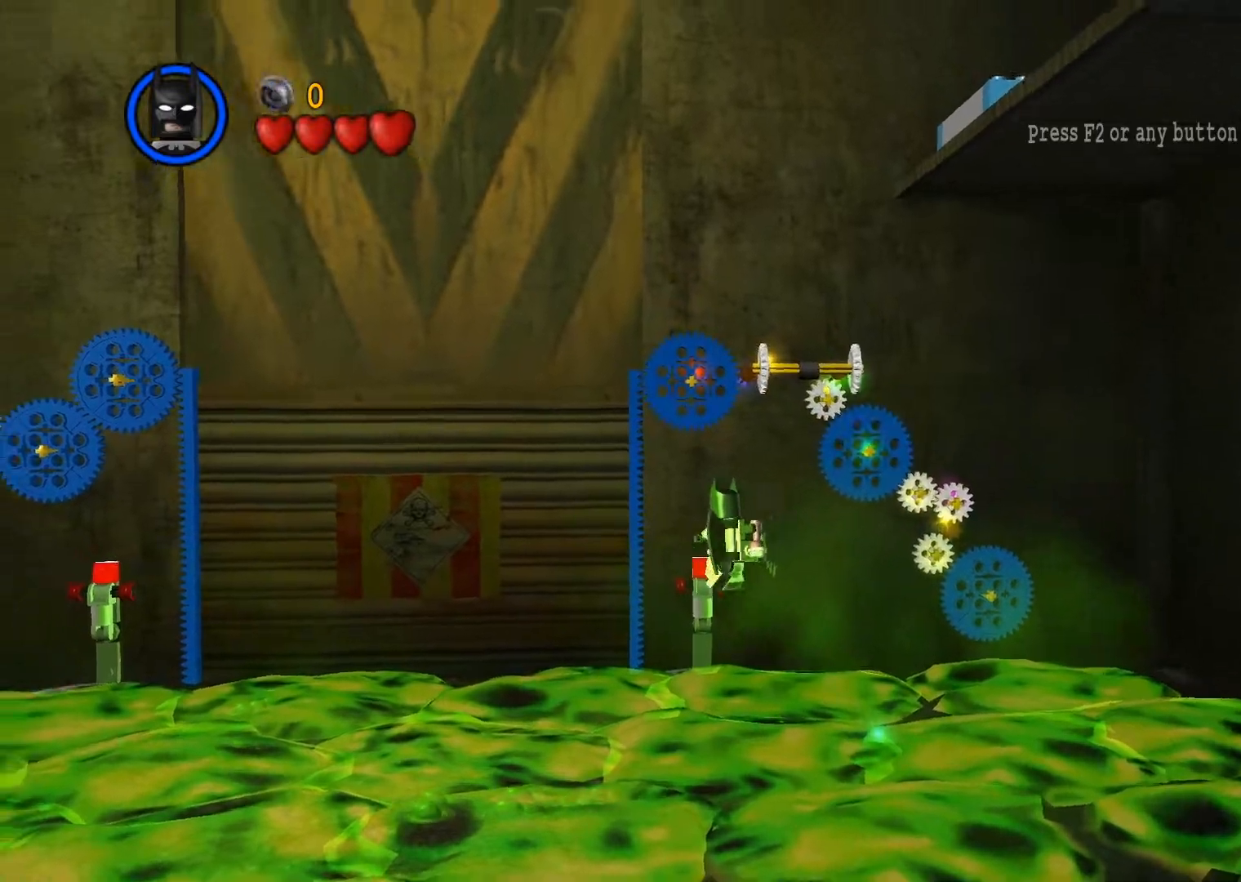
{"buttons": ["CIRCLE"], "left_stick": "center", "events": [[17, "left_stick", "up"], [133, "CIRCLE", "down"], [233, "CIRCLE", "up"], [233, "left_stick", "center"], [333, "CIRCLE", "down"], [383, "CIRCLE", "up"], [483, "CIRCLE", "down"]]}
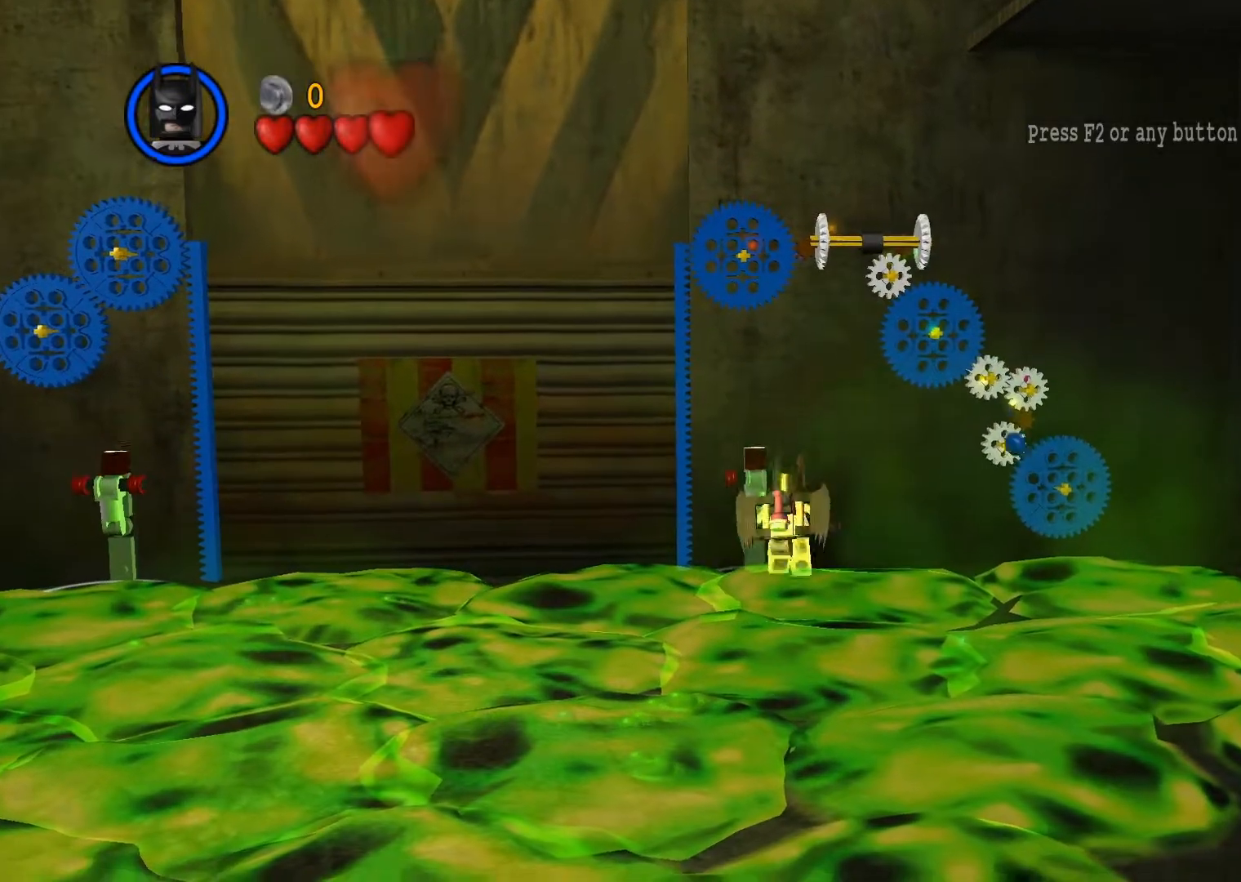
{"buttons": [], "left_stick": "left", "events": [[50, "CIRCLE", "up"], [117, "CIRCLE", "down"], [200, "CIRCLE", "up"], [217, "left_stick", "left"]]}
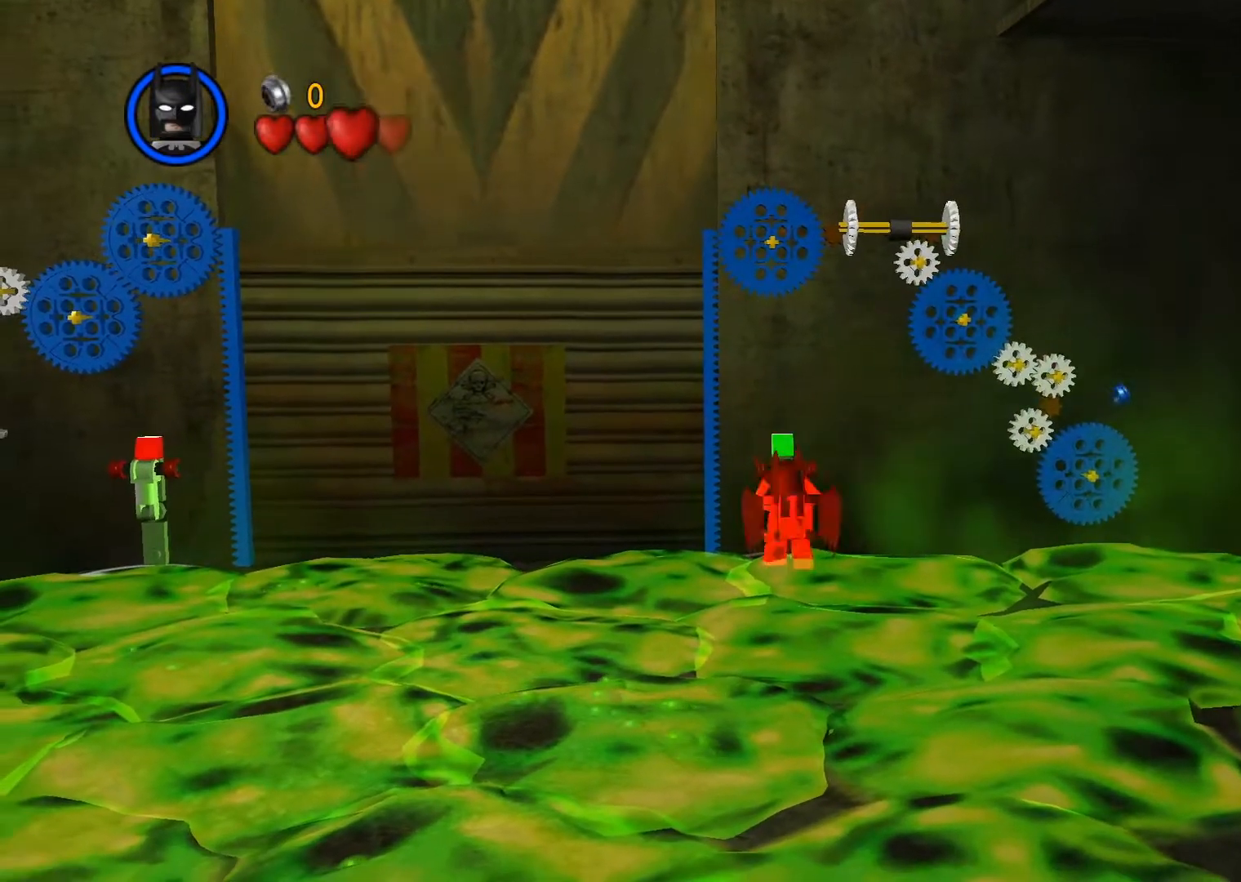
{"buttons": ["CROSS"], "left_stick": "left", "events": [[483, "CROSS", "down"]]}
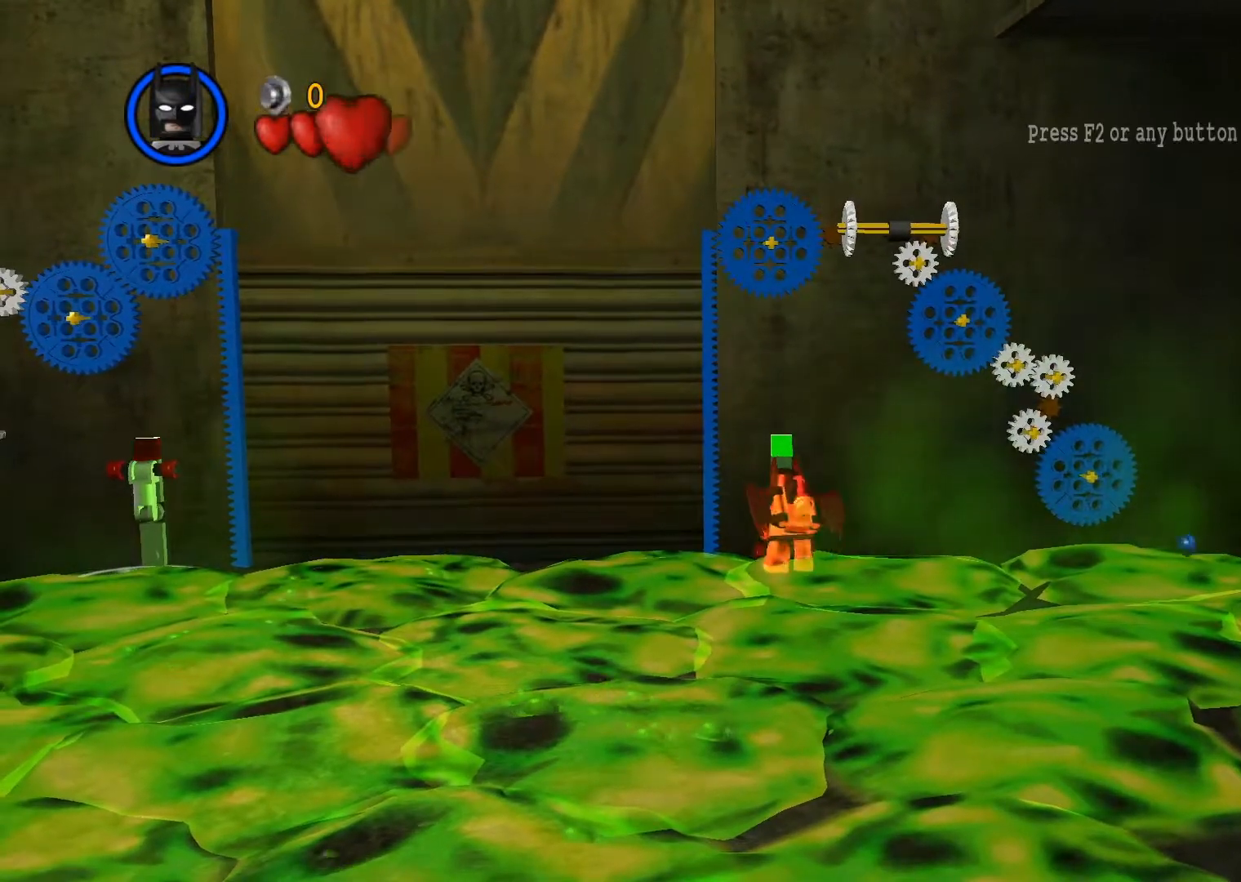
{"buttons": [], "left_stick": "left", "events": [[117, "CROSS", "up"], [183, "CROSS", "down"], [283, "CROSS", "up"], [350, "CROSS", "down"], [467, "CROSS", "up"]]}
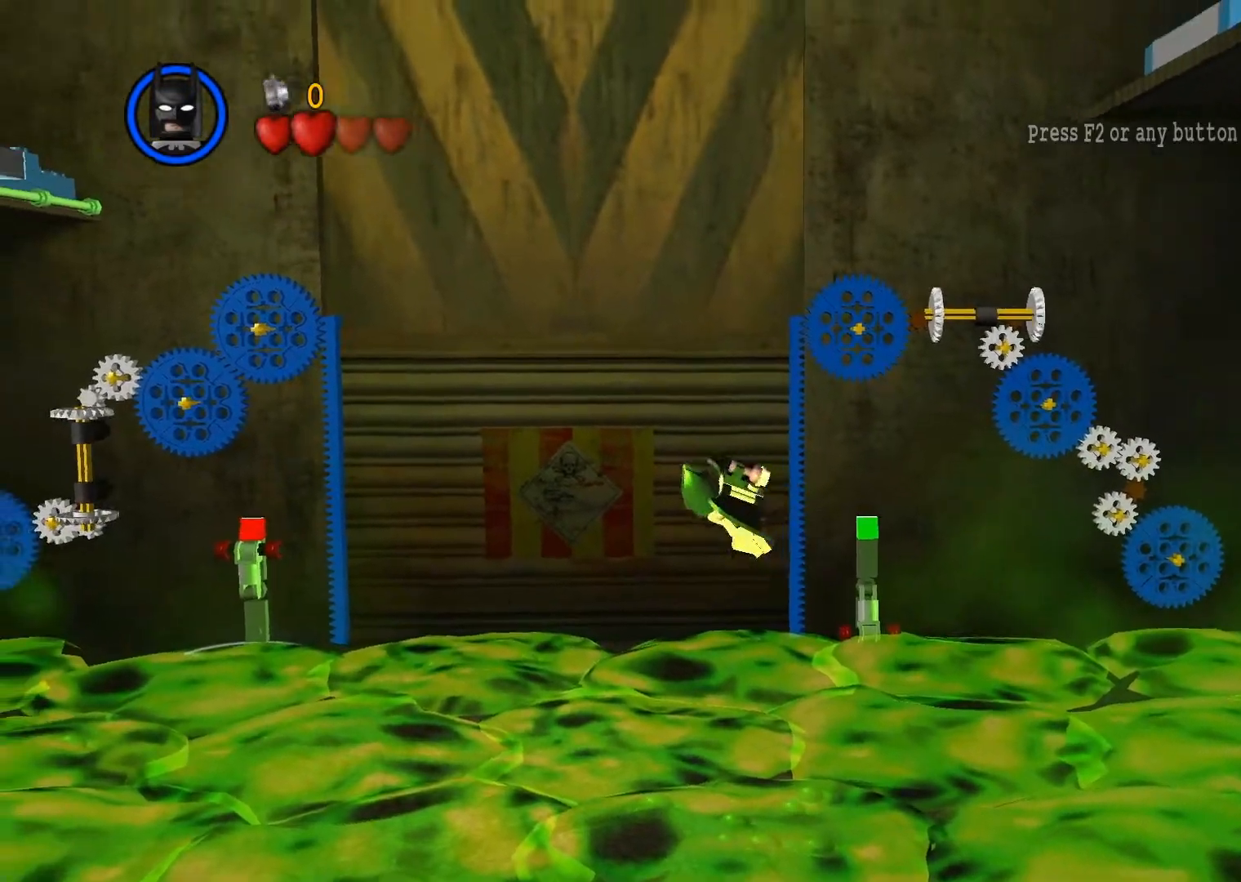
{"buttons": ["CROSS"], "left_stick": "left", "events": [[367, "CROSS", "down"], [417, "CROSS", "up"], [500, "CROSS", "down"]]}
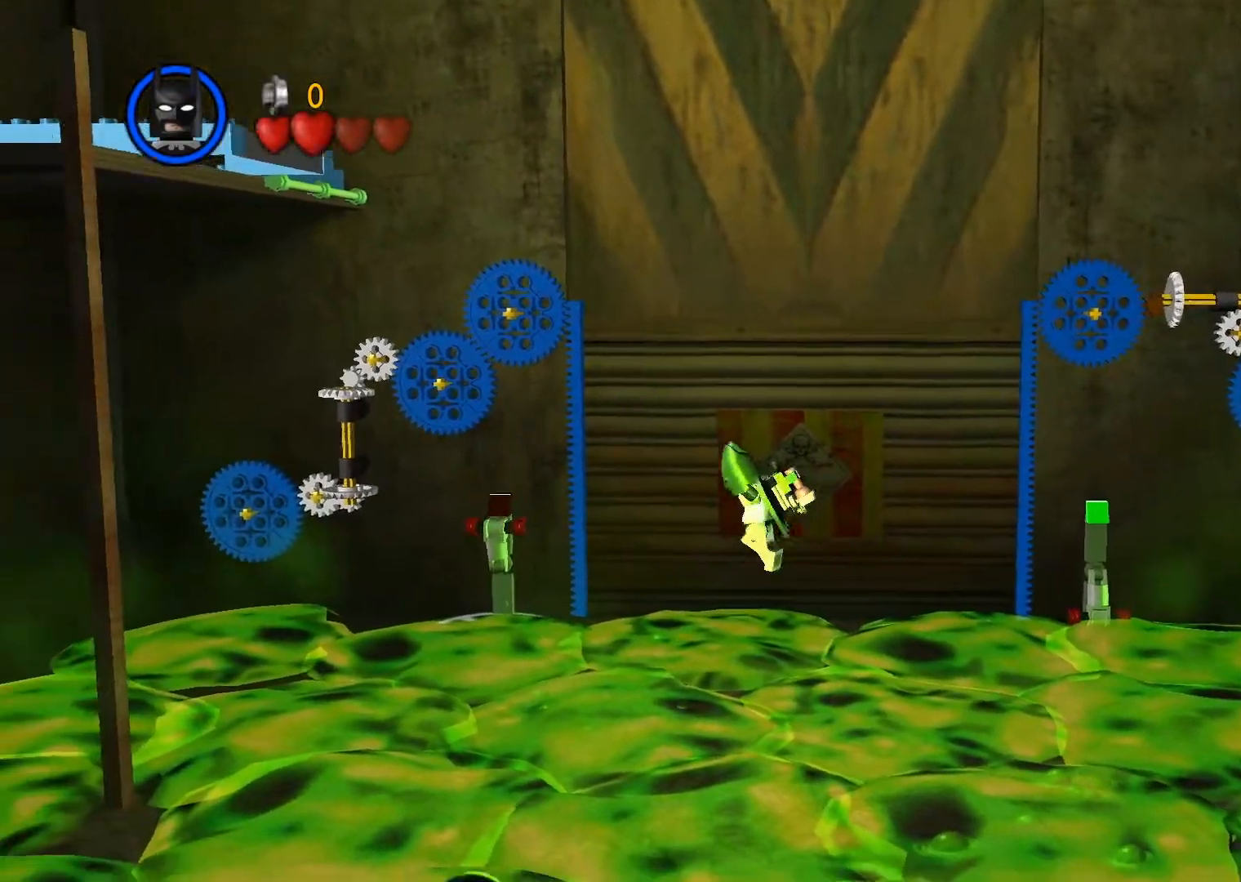
{"buttons": [], "left_stick": "up-left", "events": [[83, "CROSS", "up"], [367, "left_stick", "up-left"]]}
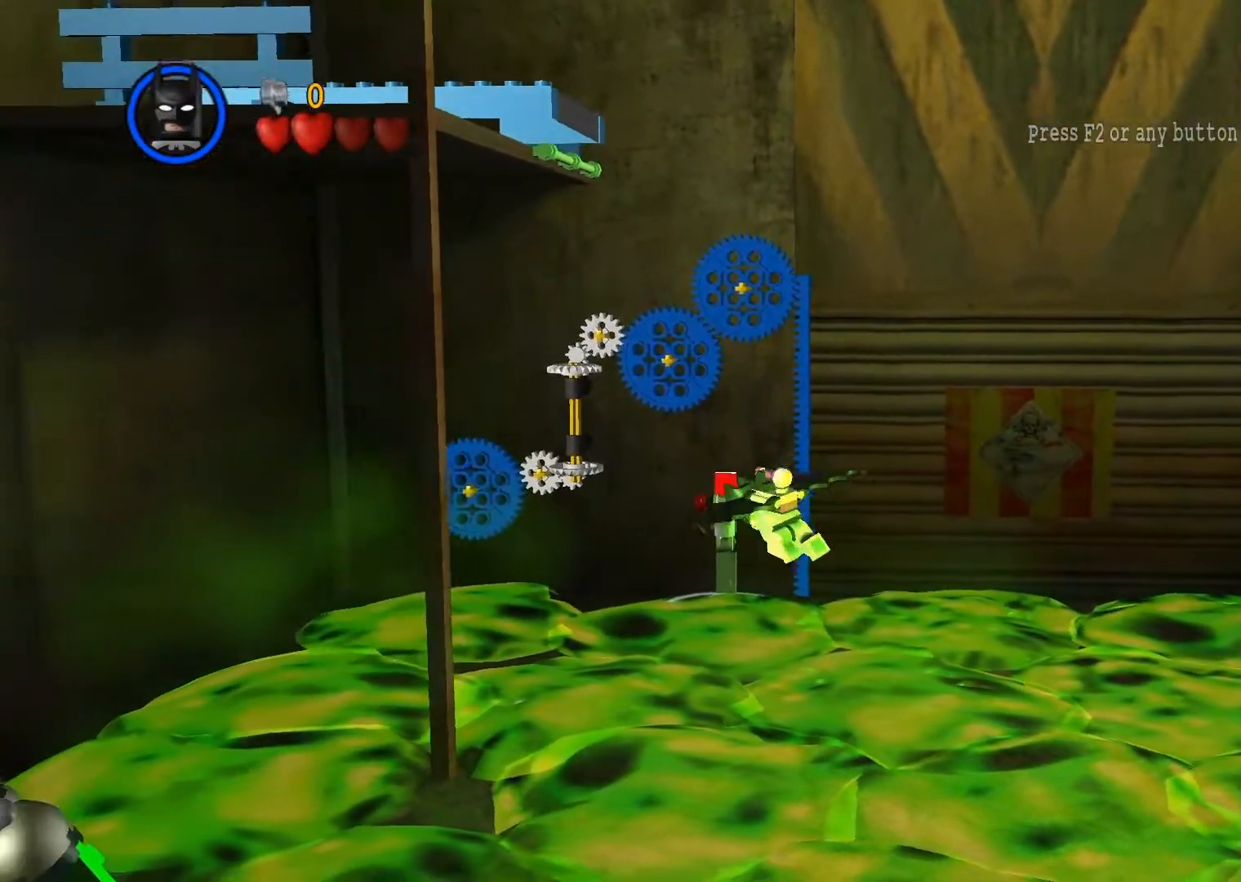
{"buttons": [], "left_stick": "center", "events": [[117, "left_stick", "center"], [133, "CIRCLE", "down"], [217, "CIRCLE", "up"], [317, "CIRCLE", "down"], [367, "CIRCLE", "up"]]}
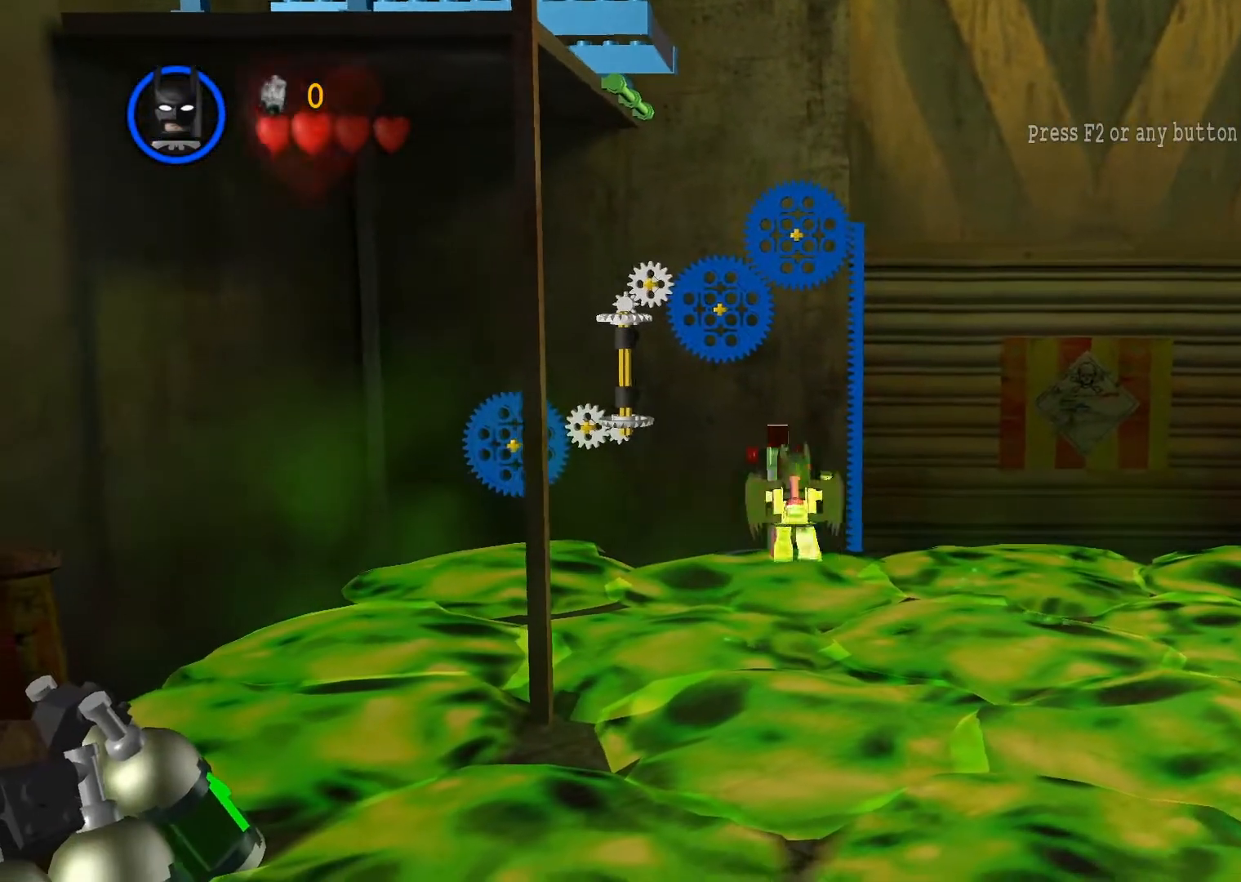
{"buttons": [], "left_stick": "up-right", "events": [[150, "left_stick", "up-right"]]}